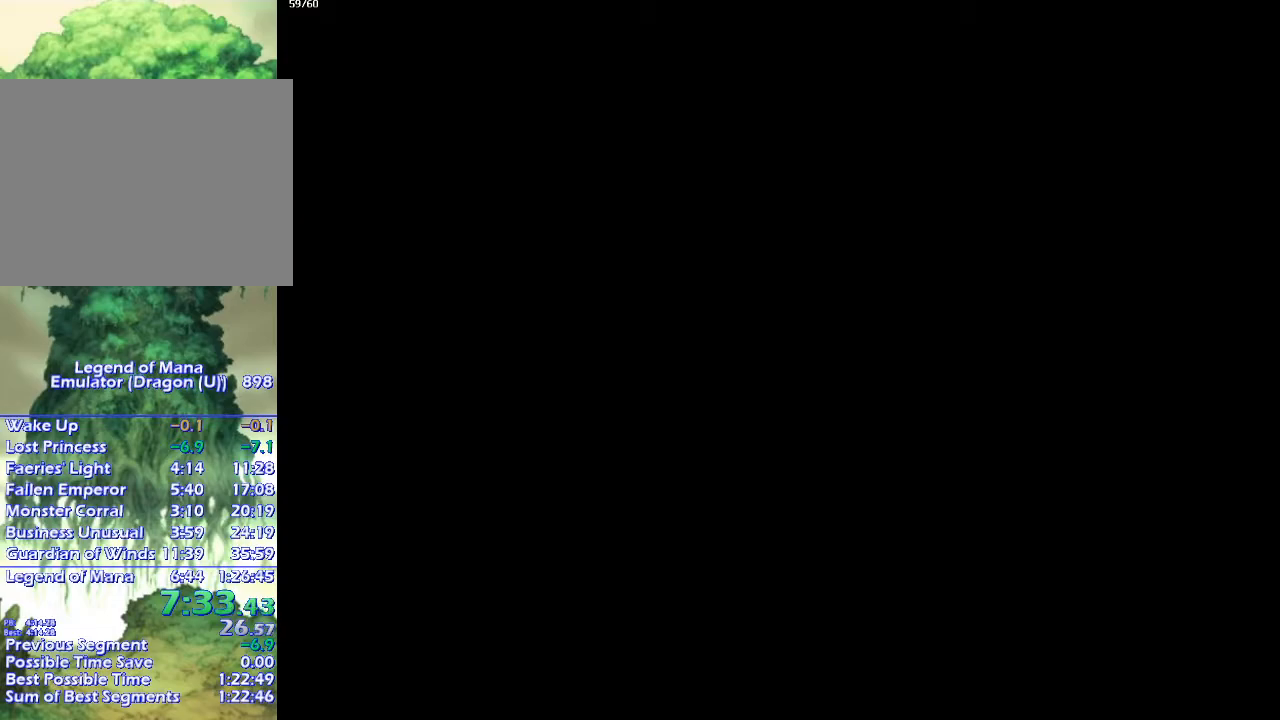
Gameplay with a controller (PlayStation layout); each line is a JSON object with the inputs held at the frame after it. "events" lists button and stick changes between this image and that frame as [ms after this image, input, new state], when the widget could be followed in between. Not read: CROSS L3 R3.
{"buttons": ["CIRCLE"], "left_stick": "up", "right_stick": "center", "events": [[250, "left_stick", "up"], [267, "CIRCLE", "down"]]}
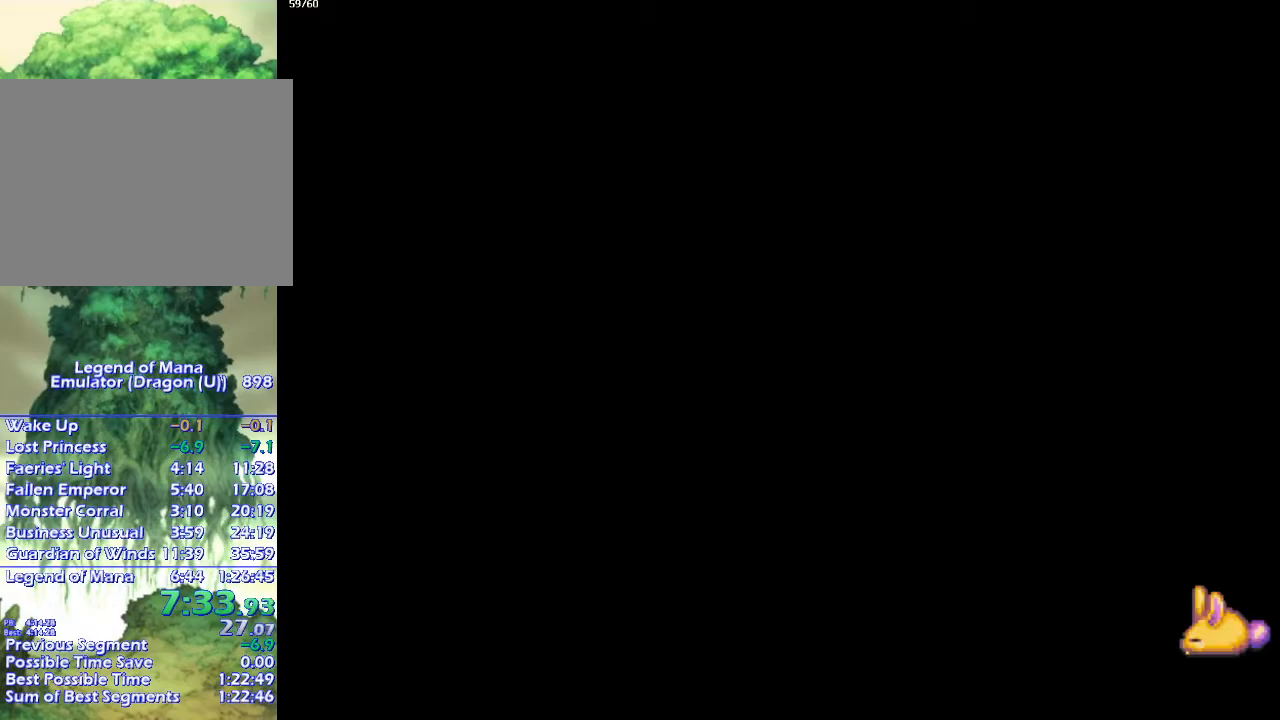
{"buttons": ["CIRCLE"], "left_stick": "up", "right_stick": "center", "events": []}
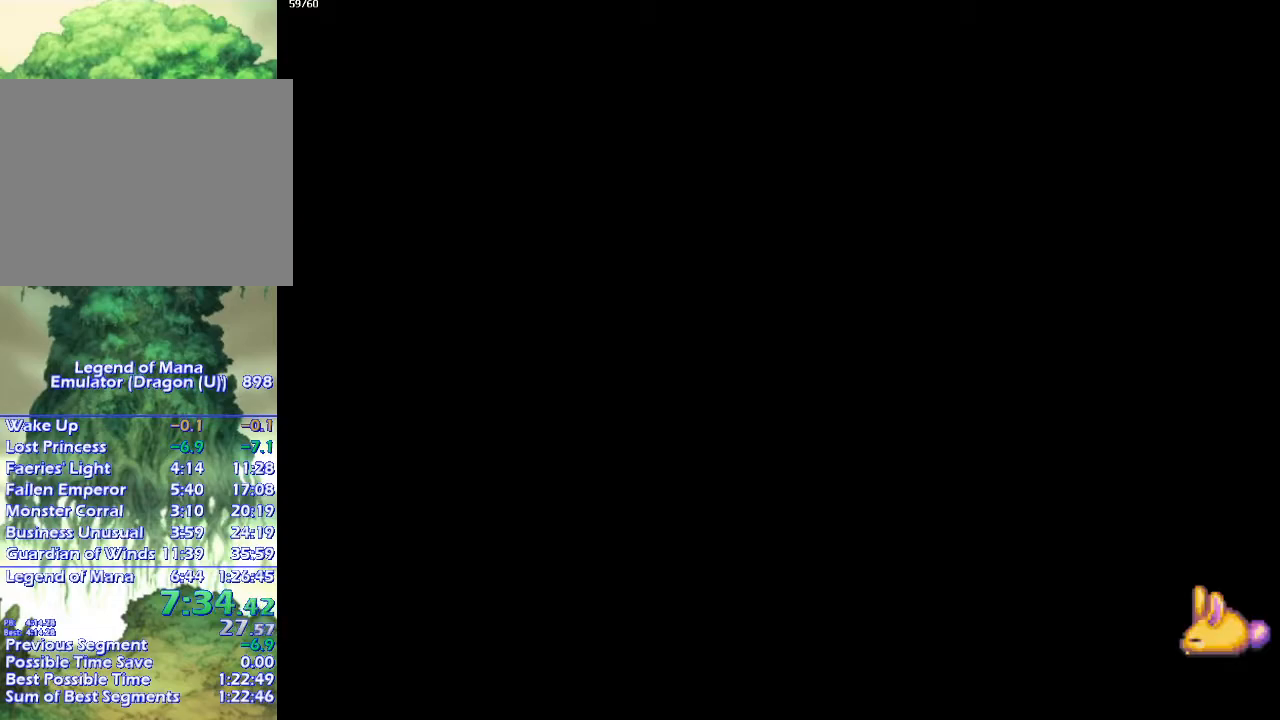
{"buttons": ["CIRCLE"], "left_stick": "up", "right_stick": "center", "events": [[117, "left_stick", "up-right"], [500, "left_stick", "up"]]}
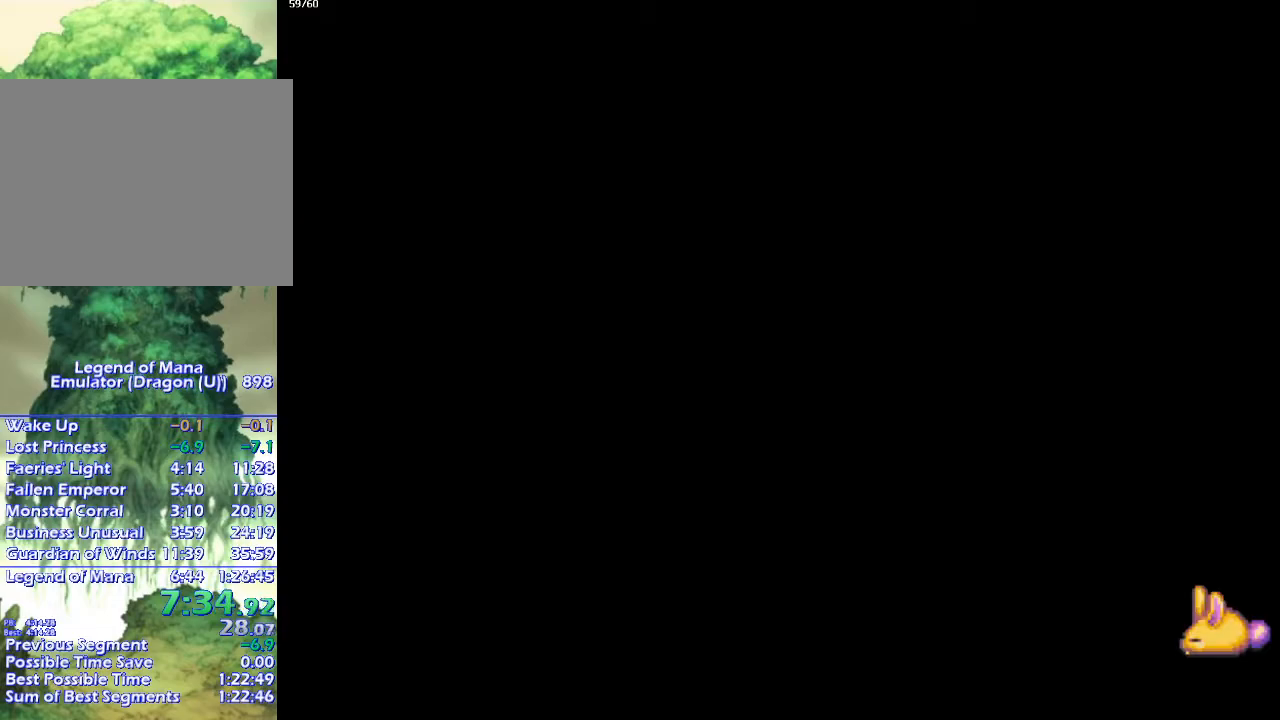
{"buttons": ["CIRCLE"], "left_stick": "up-right", "right_stick": "center", "events": [[217, "left_stick", "up-right"]]}
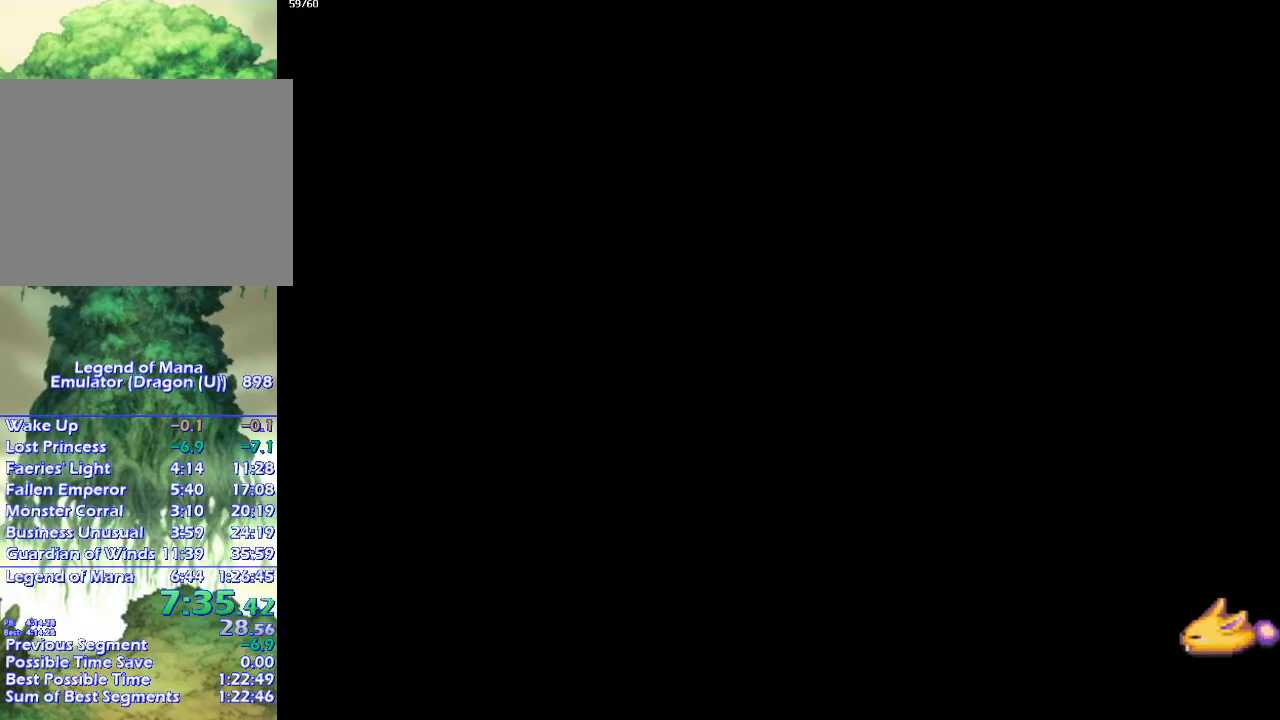
{"buttons": ["CIRCLE"], "left_stick": "up-right", "right_stick": "center", "events": []}
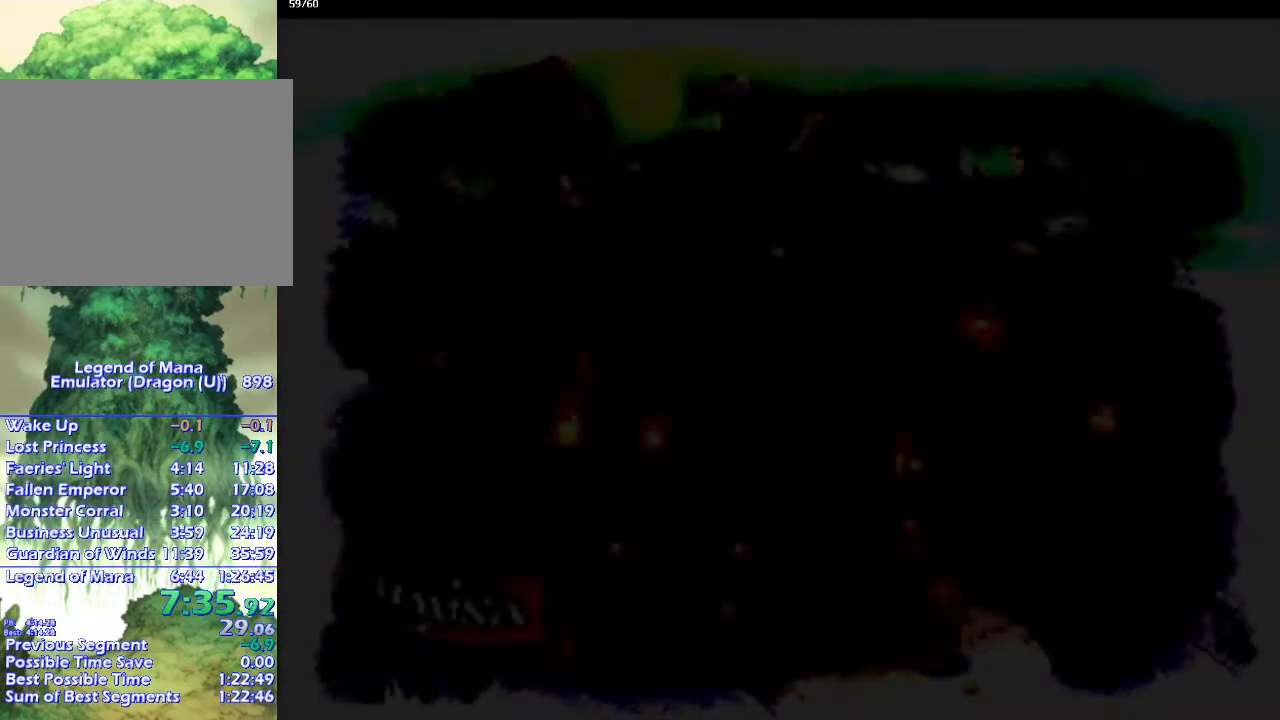
{"buttons": ["CIRCLE"], "left_stick": "up", "right_stick": "center", "events": [[17, "left_stick", "up-left"], [100, "left_stick", "up-right"], [283, "left_stick", "up"]]}
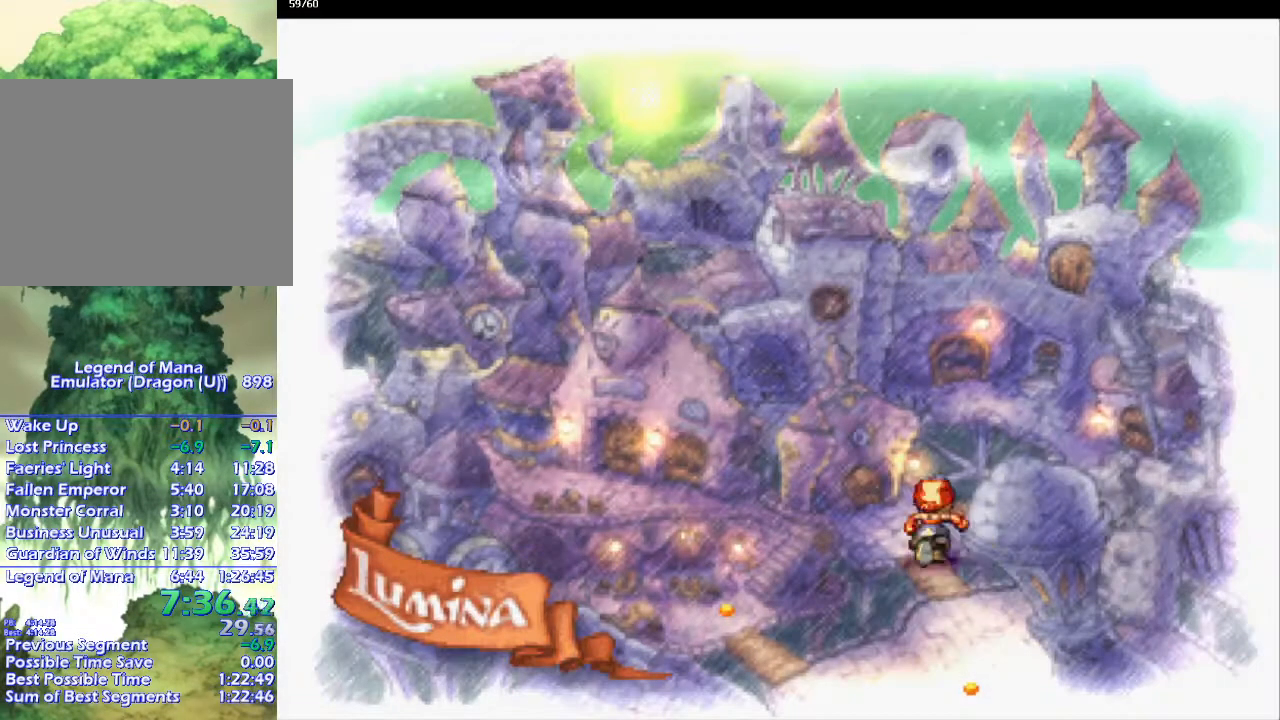
{"buttons": ["CIRCLE"], "left_stick": "up-right", "right_stick": "center", "events": [[333, "left_stick", "up-right"]]}
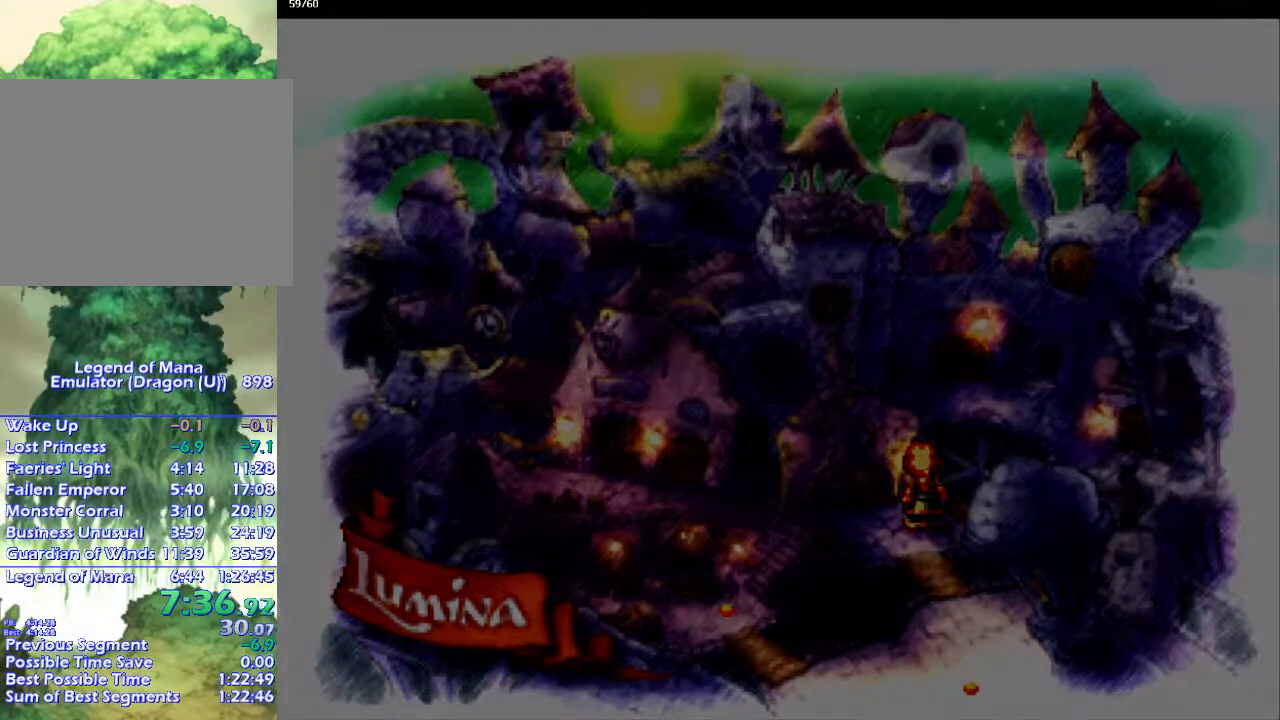
{"buttons": ["CIRCLE"], "left_stick": "up-right", "right_stick": "center", "events": []}
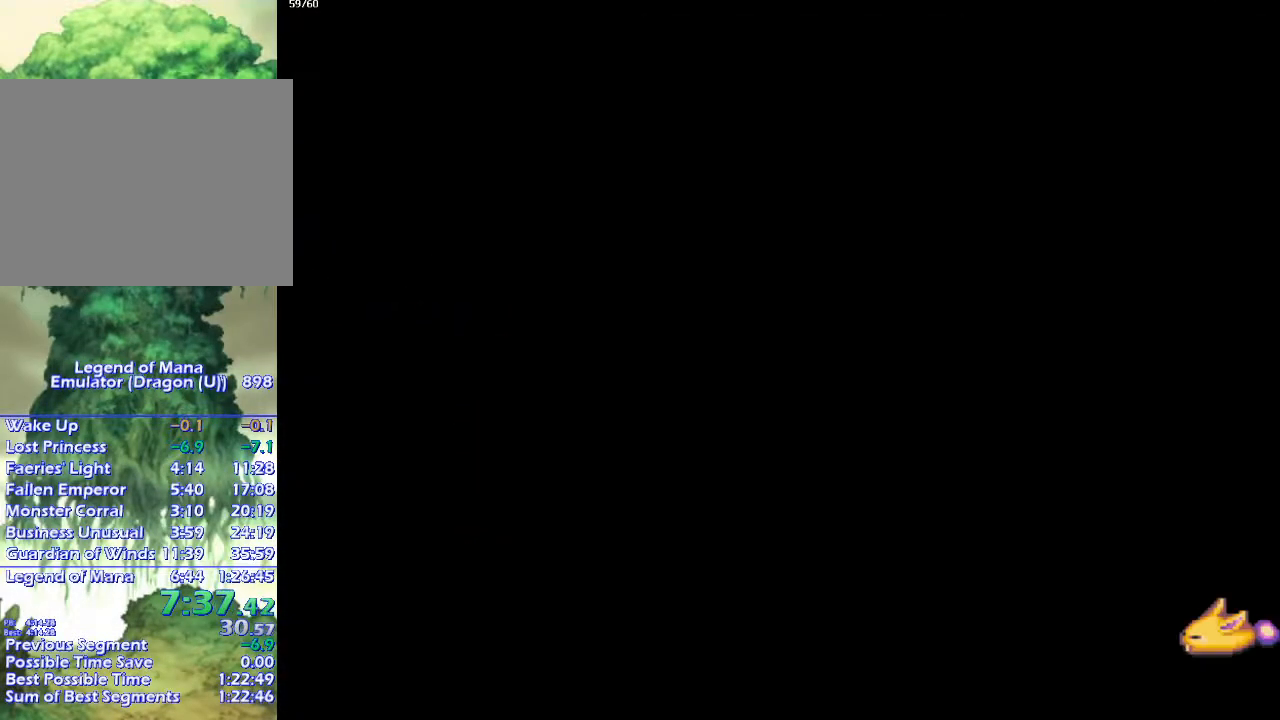
{"buttons": ["CIRCLE"], "left_stick": "up-right", "right_stick": "center", "events": [[33, "left_stick", "right"], [250, "left_stick", "up-right"]]}
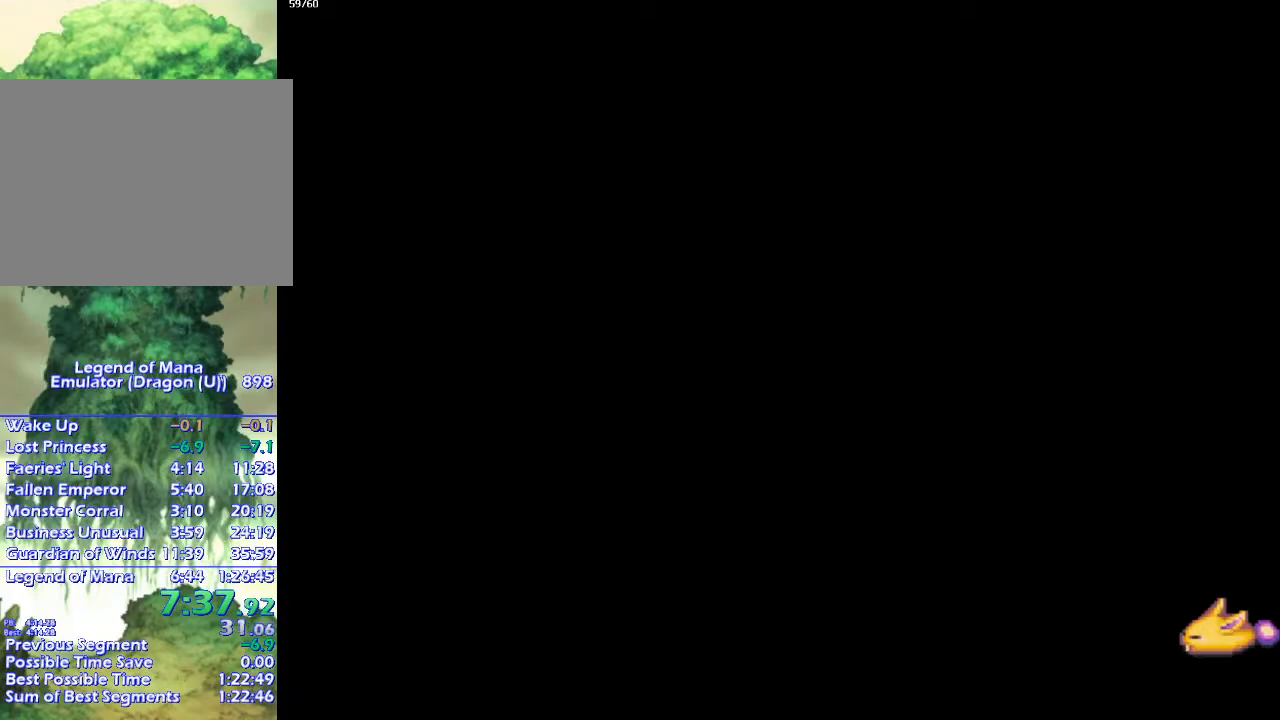
{"buttons": ["CIRCLE"], "left_stick": "right", "right_stick": "center", "events": [[450, "left_stick", "right"]]}
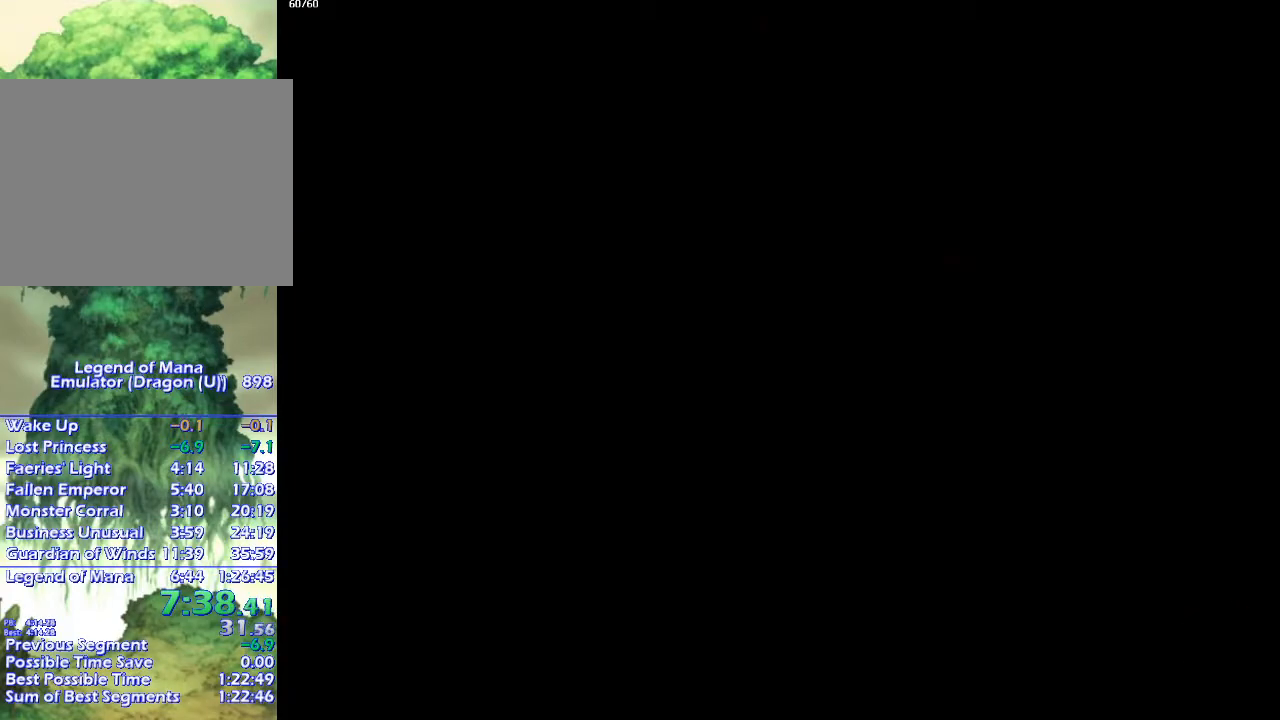
{"buttons": ["CIRCLE"], "left_stick": "up-right", "right_stick": "center", "events": [[317, "left_stick", "up-right"]]}
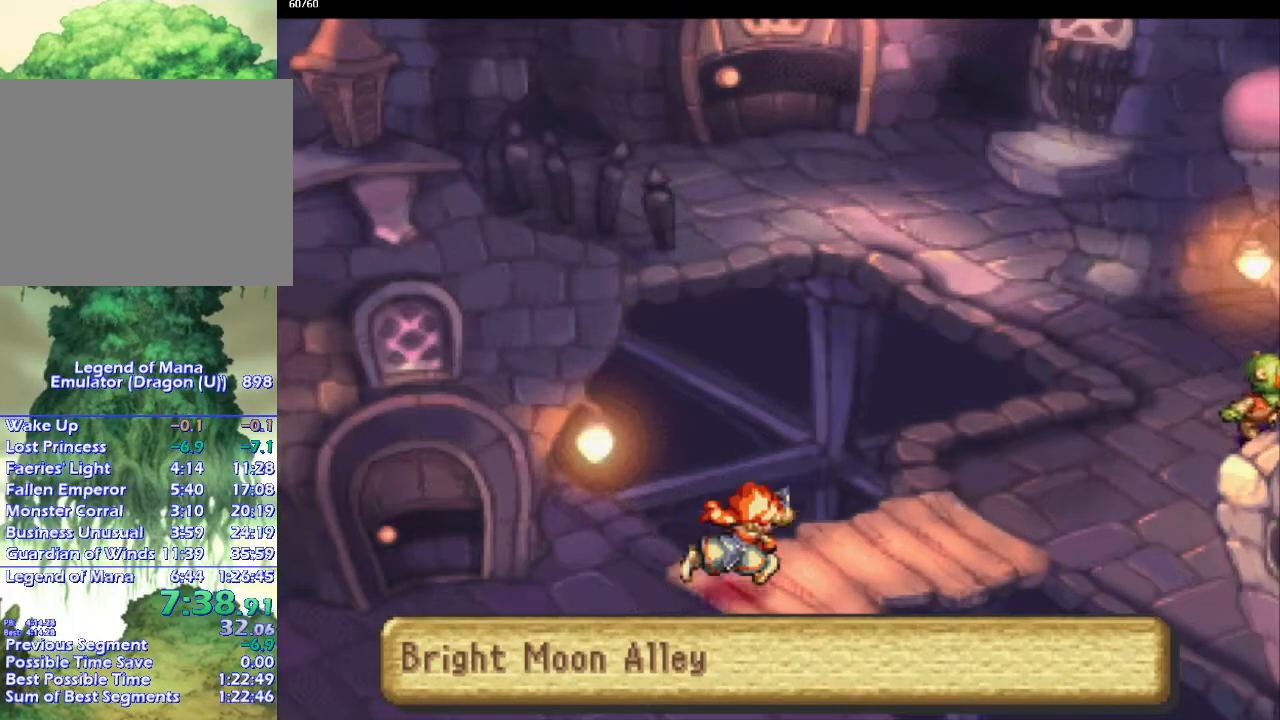
{"buttons": ["CIRCLE"], "left_stick": "up-right", "right_stick": "center", "events": []}
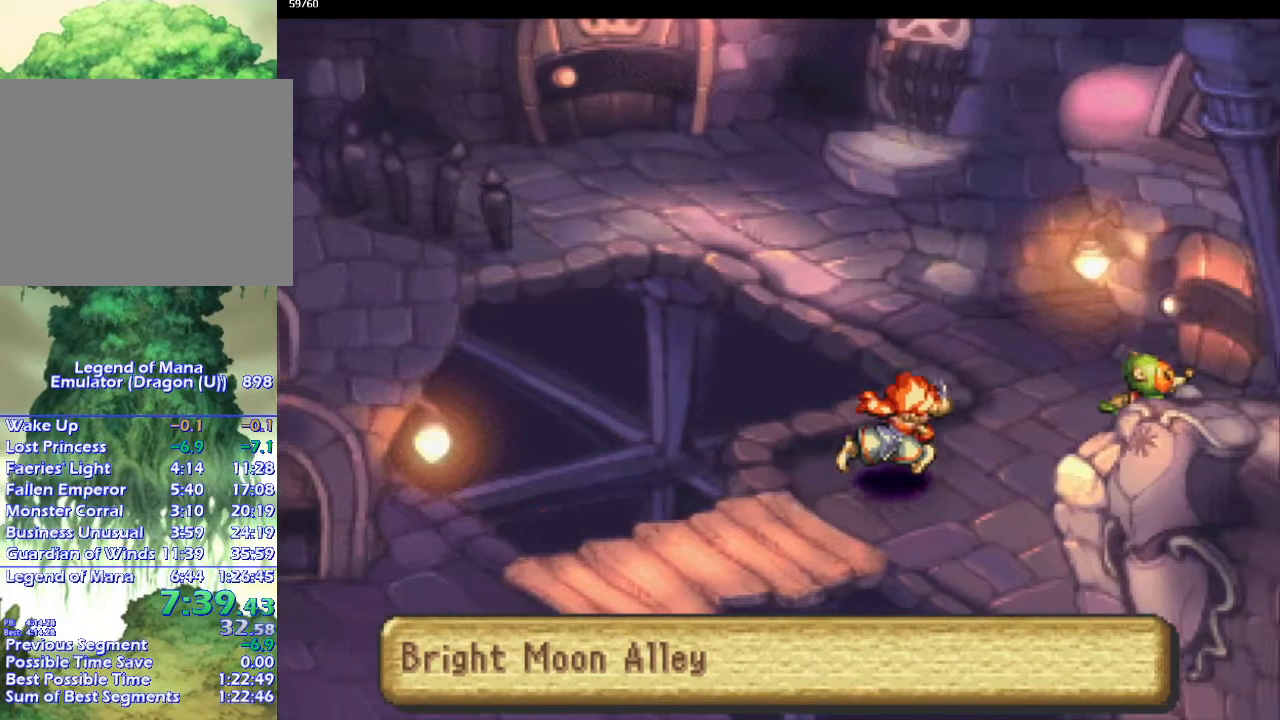
{"buttons": ["CIRCLE"], "left_stick": "up-left", "right_stick": "center", "events": [[267, "left_stick", "up-left"]]}
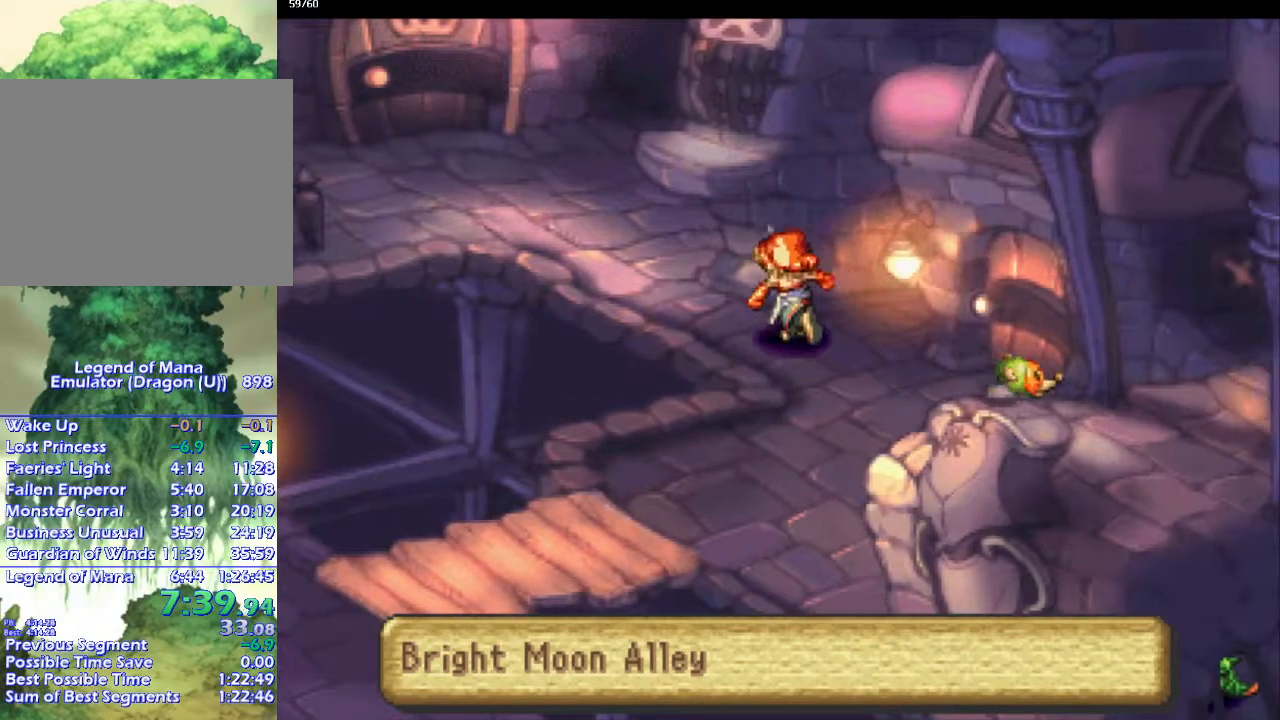
{"buttons": ["CIRCLE"], "left_stick": "up-right", "right_stick": "center", "events": [[133, "left_stick", "up"], [250, "left_stick", "right"], [300, "left_stick", "up-right"]]}
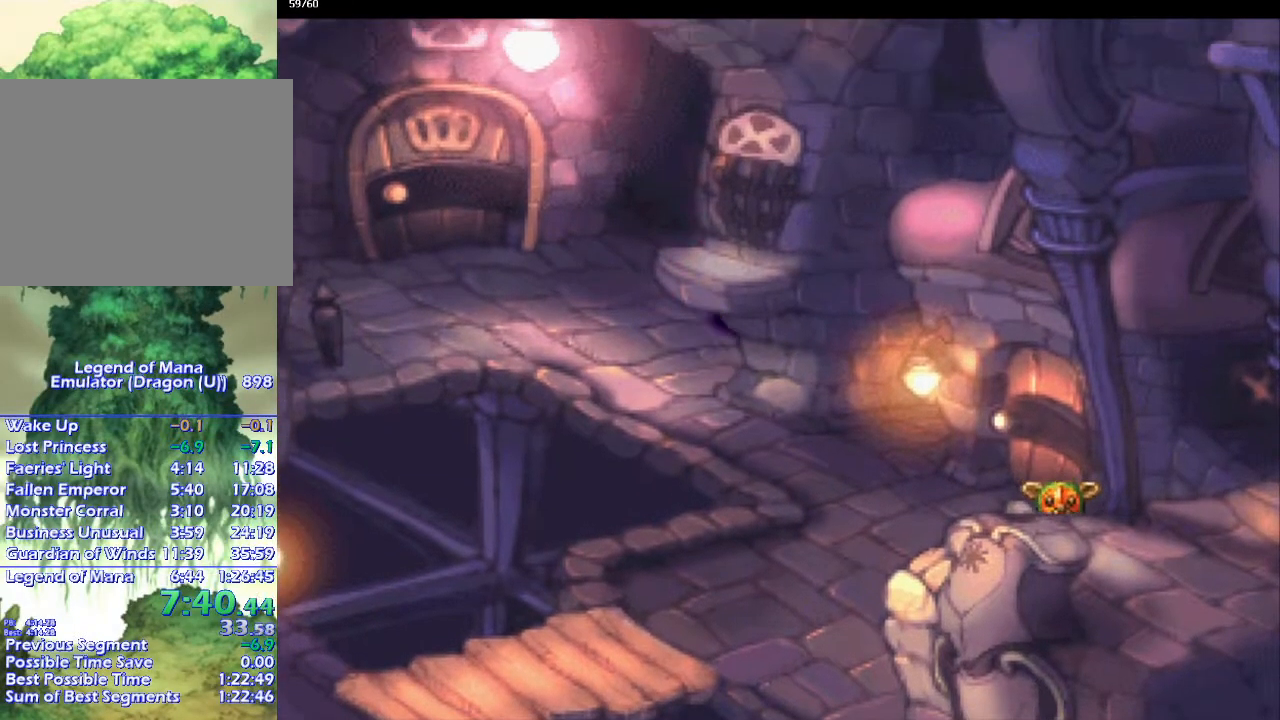
{"buttons": ["CIRCLE"], "left_stick": "center", "right_stick": "center", "events": [[33, "left_stick", "right"], [333, "left_stick", "center"]]}